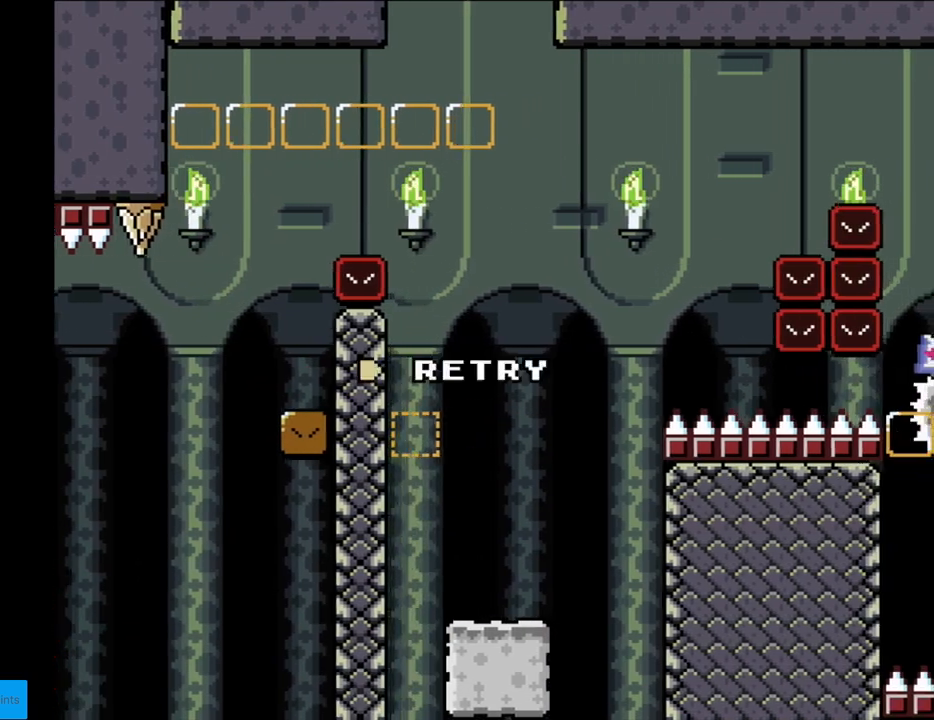
Gameplay with a controller (Nintendo layout); each line is a JSON object with the inputs held at the frame after it. "events" lists button and stick changes between this image and that frame as [ms after this image, input, new state], when the widget could be followed in between. Not read: L3 R3.
{"buttons": ["A"], "events": [[67, "A", "up"], [150, "A", "down"], [267, "A", "up"], [350, "A", "down"]]}
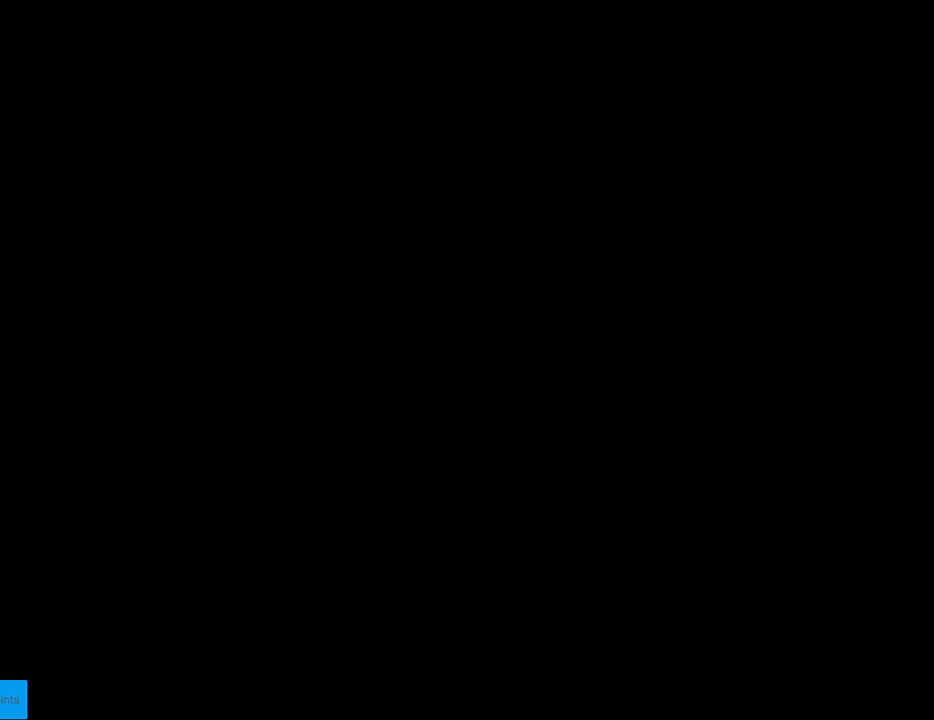
{"buttons": [], "events": [[17, "A", "up"]]}
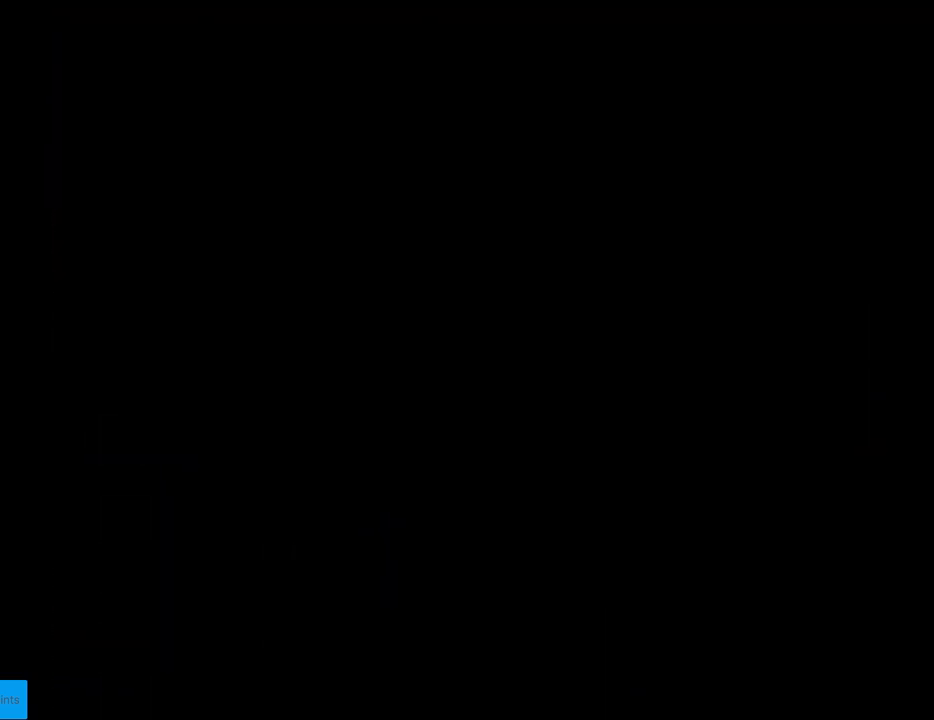
{"buttons": [], "events": []}
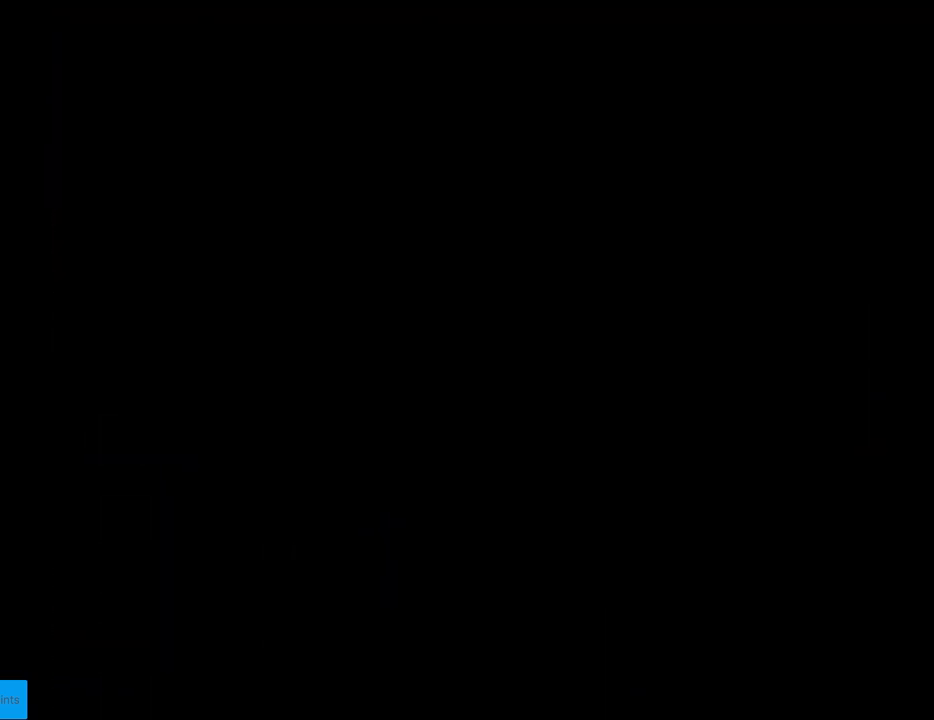
{"buttons": ["X"], "events": [[483, "X", "down"]]}
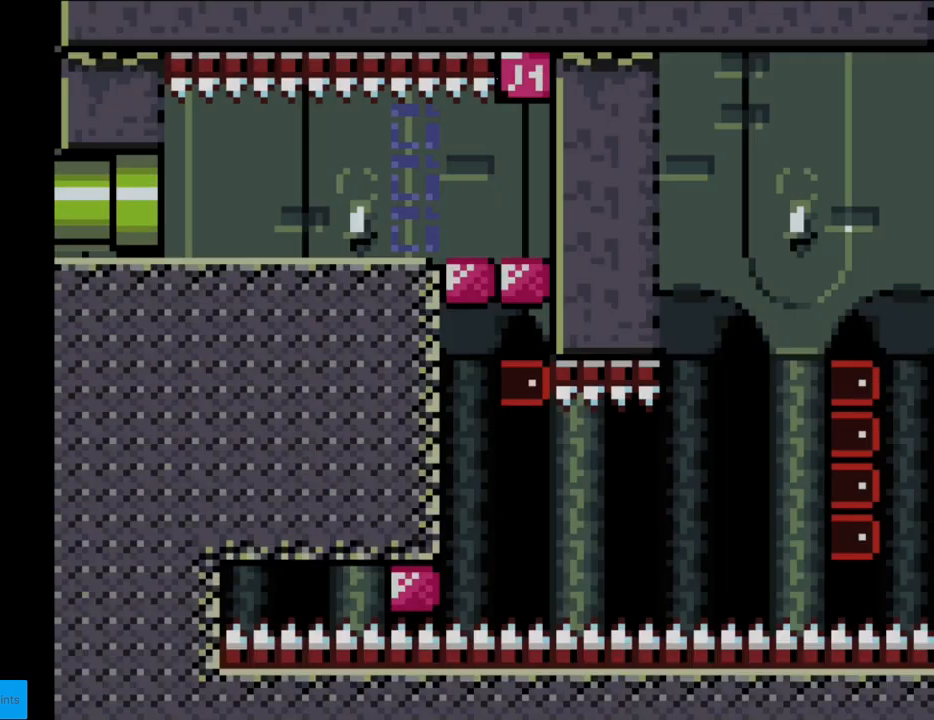
{"buttons": ["X", "DPAD_RIGHT"], "events": [[133, "DPAD_RIGHT", "down"]]}
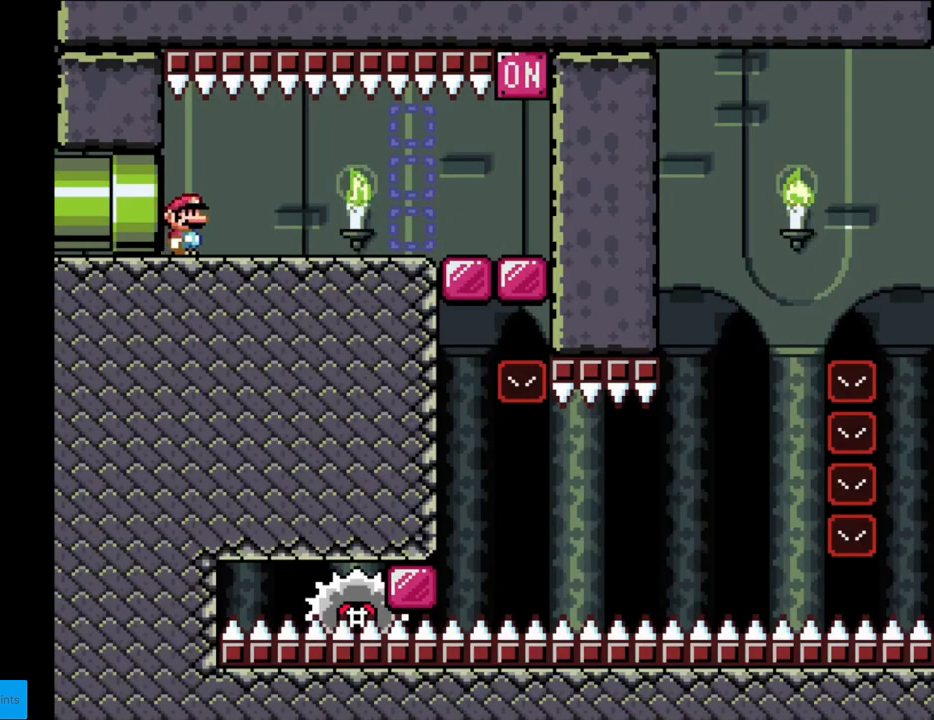
{"buttons": ["X", "DPAD_RIGHT"], "events": []}
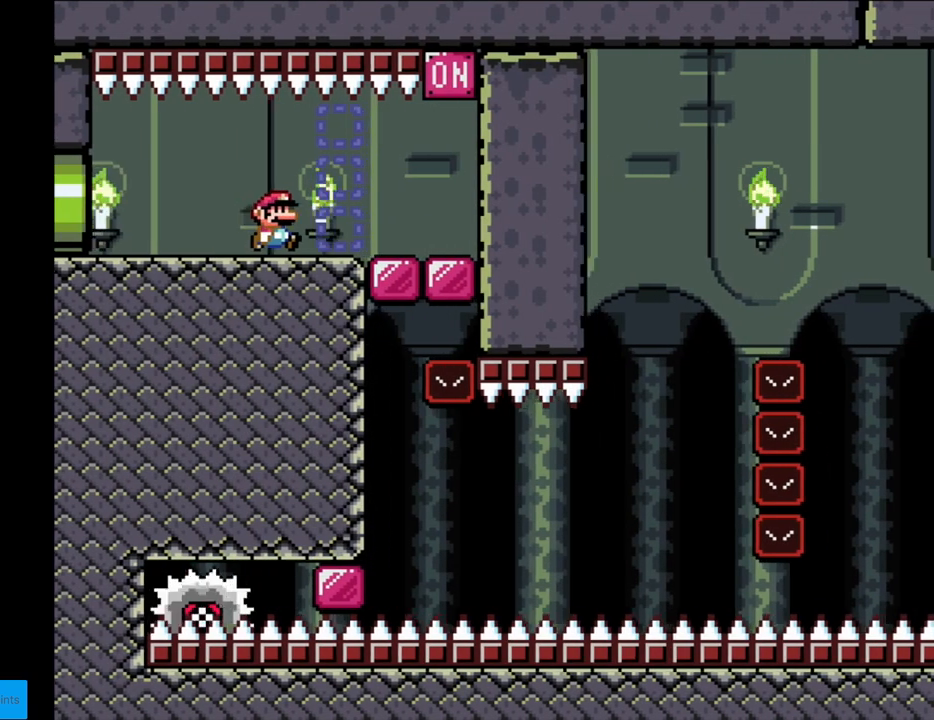
{"buttons": ["X"], "events": [[467, "DPAD_RIGHT", "up"]]}
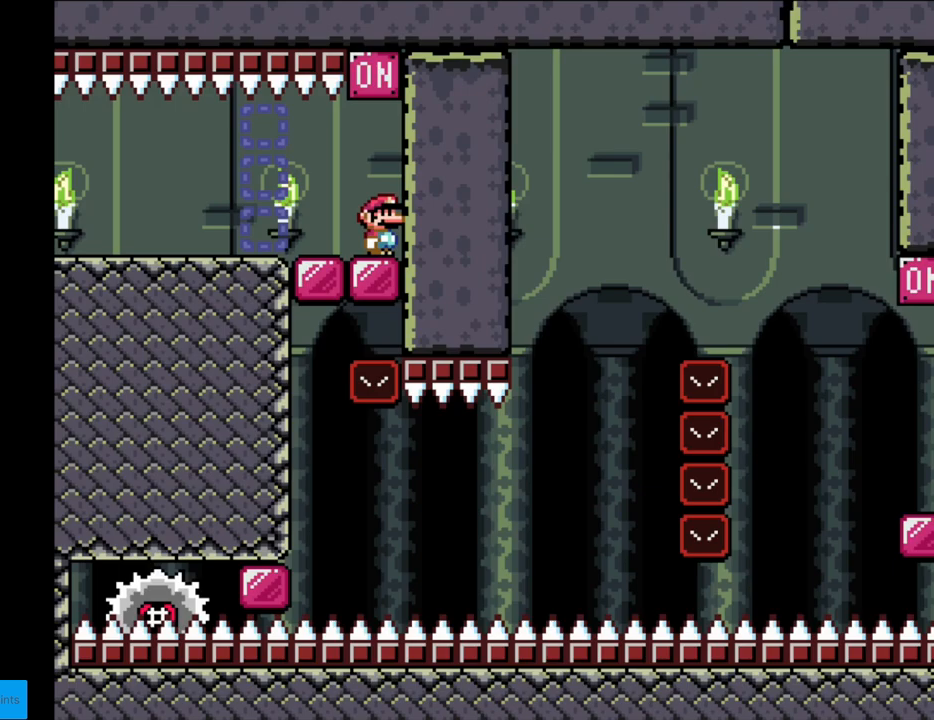
{"buttons": ["A", "X", "DPAD_LEFT"], "events": [[133, "A", "down"], [283, "DPAD_LEFT", "down"]]}
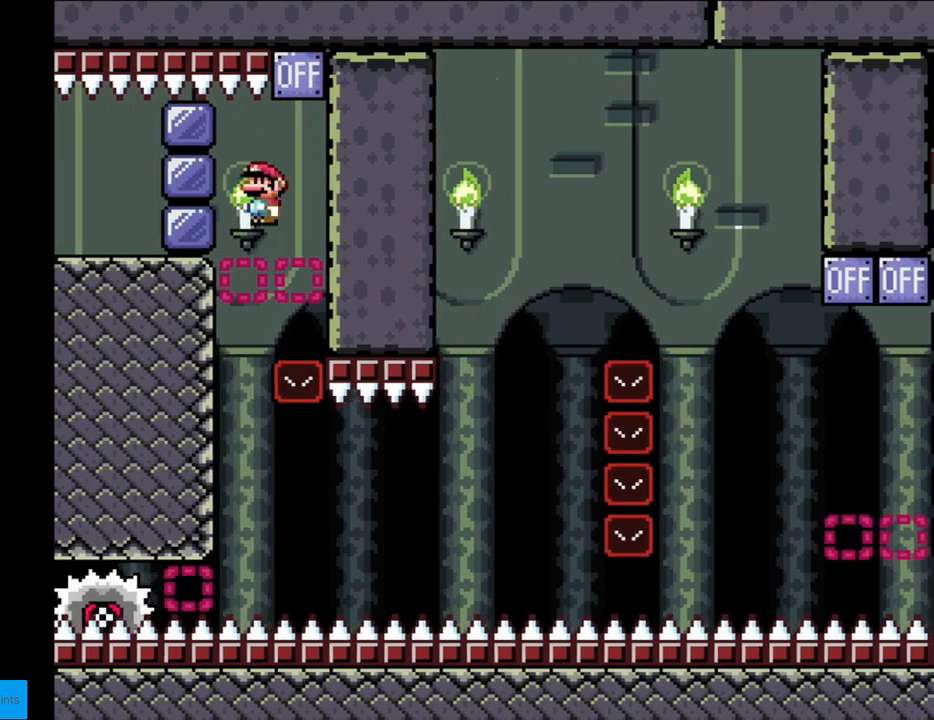
{"buttons": ["X", "DPAD_RIGHT"], "events": [[167, "A", "up"], [167, "DPAD_LEFT", "up"], [417, "DPAD_RIGHT", "down"]]}
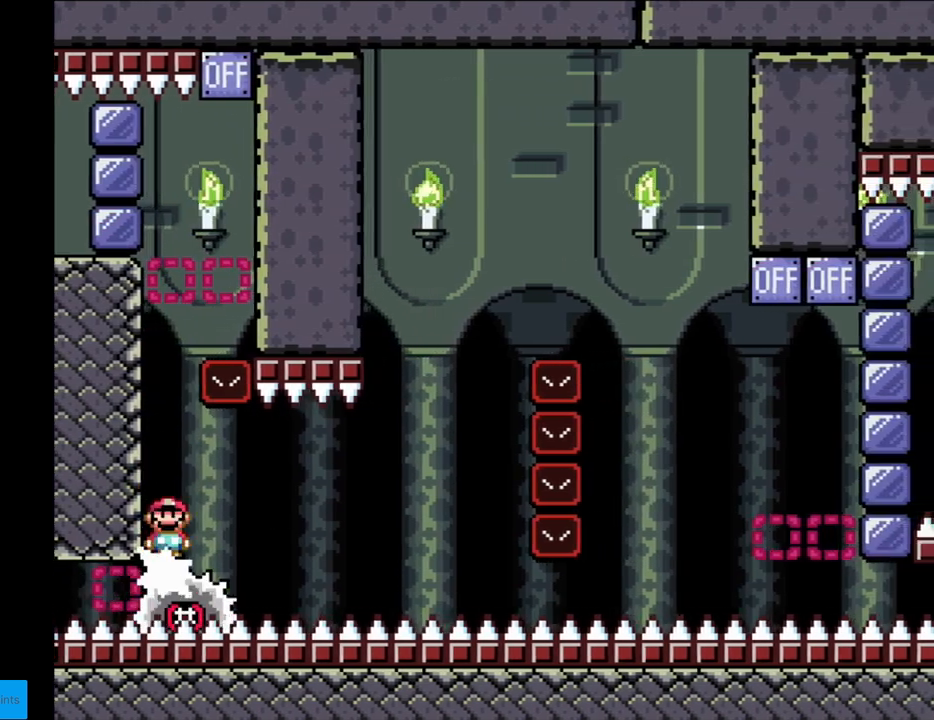
{"buttons": ["X", "DPAD_RIGHT"], "events": [[267, "DPAD_RIGHT", "up"], [433, "DPAD_RIGHT", "down"]]}
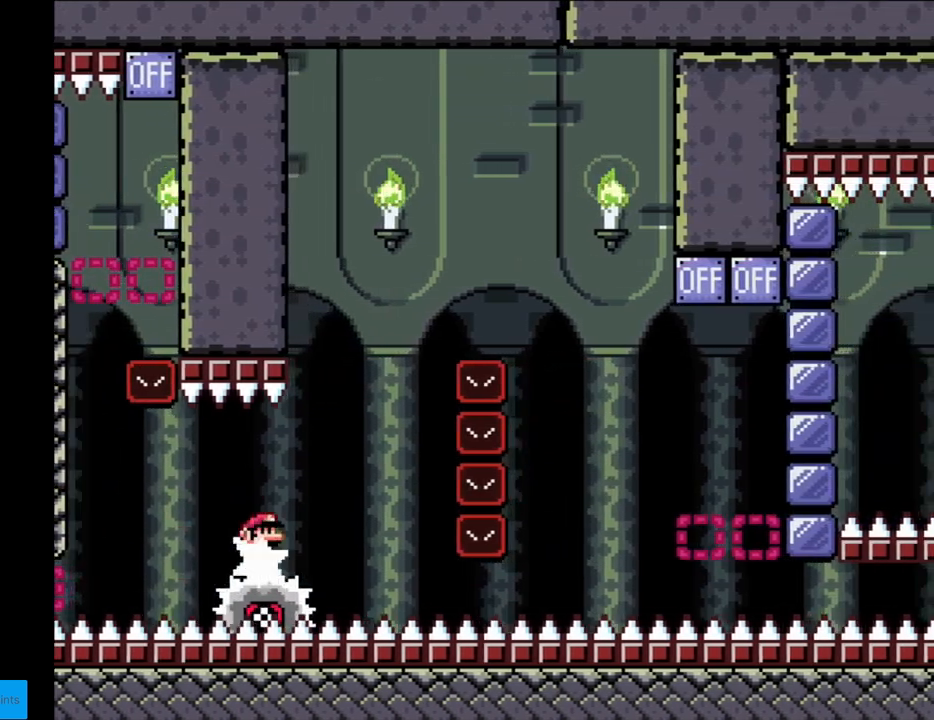
{"buttons": ["A", "X", "DPAD_RIGHT"], "events": [[17, "A", "down"]]}
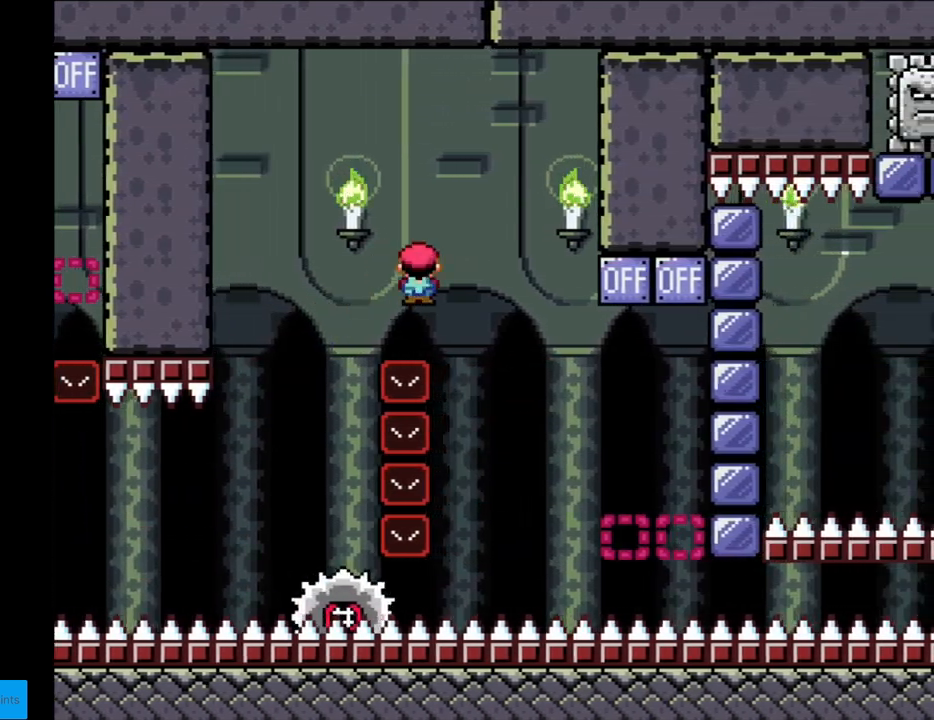
{"buttons": ["A", "X"], "events": [[133, "DPAD_RIGHT", "up"], [150, "DPAD_UP", "down"], [167, "DPAD_LEFT", "down"], [167, "DPAD_UP", "up"], [317, "DPAD_LEFT", "up"], [367, "DPAD_RIGHT", "down"], [483, "DPAD_RIGHT", "up"]]}
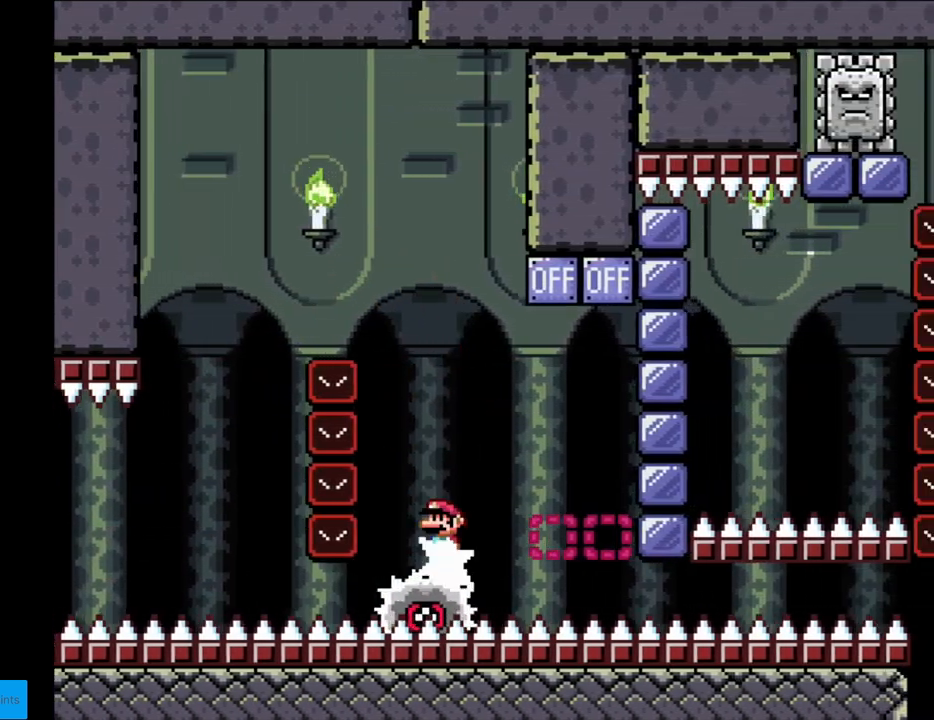
{"buttons": ["X", "DPAD_RIGHT"], "events": [[100, "DPAD_RIGHT", "down"], [333, "DPAD_RIGHT", "up"], [350, "DPAD_LEFT", "down"], [433, "DPAD_LEFT", "up"], [450, "A", "up"], [483, "DPAD_RIGHT", "down"]]}
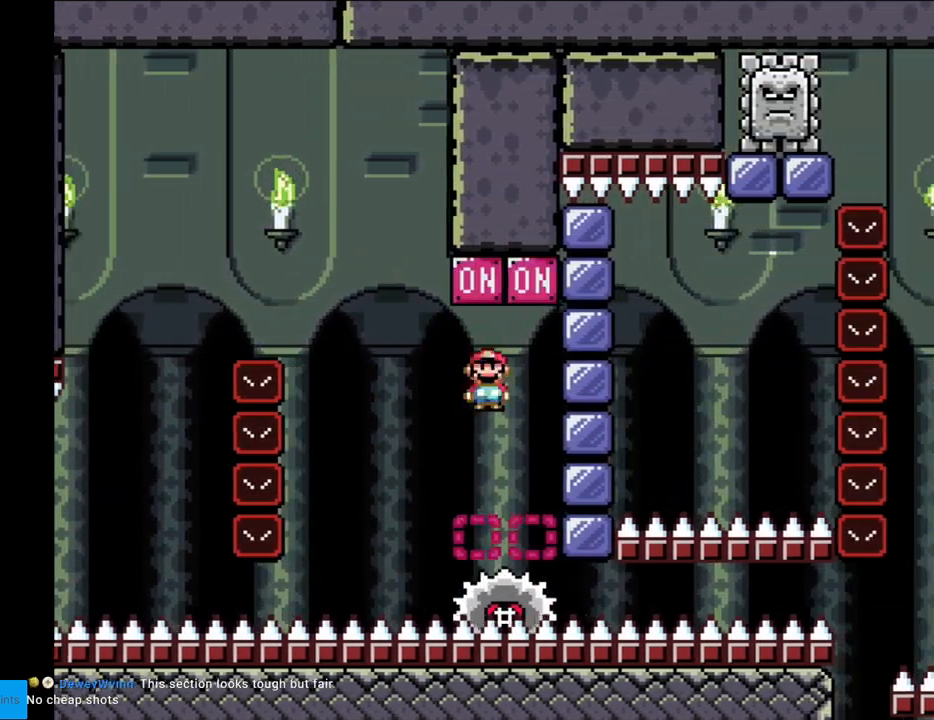
{"buttons": ["A", "X", "DPAD_RIGHT"], "events": [[333, "A", "down"]]}
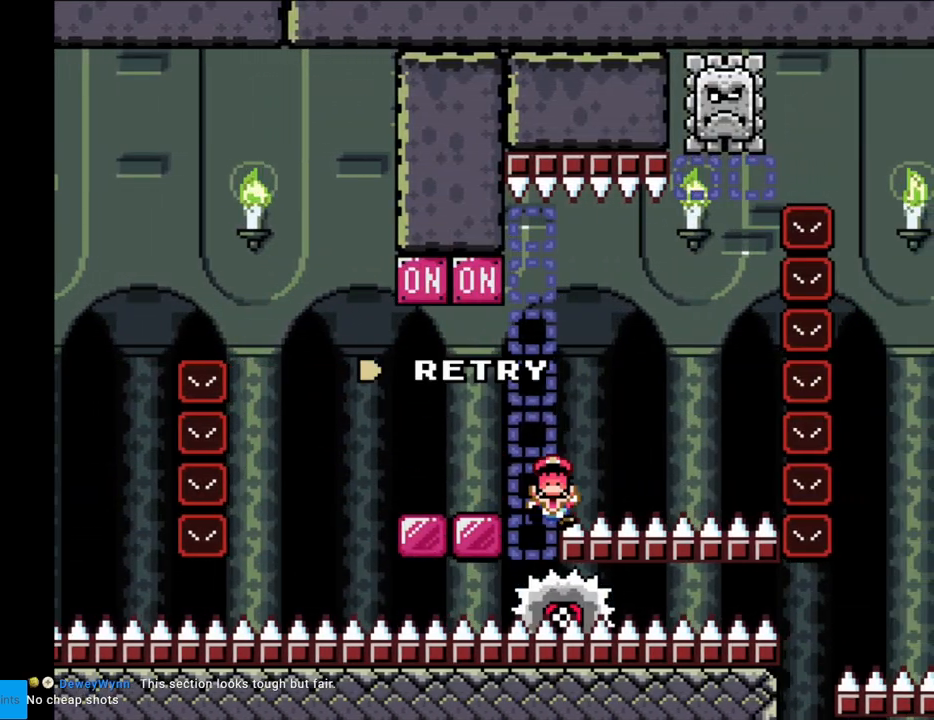
{"buttons": [], "events": [[33, "DPAD_RIGHT", "up"], [50, "DPAD_LEFT", "down"], [183, "A", "up"], [183, "DPAD_LEFT", "up"], [300, "A", "down"], [317, "X", "up"], [450, "A", "up"]]}
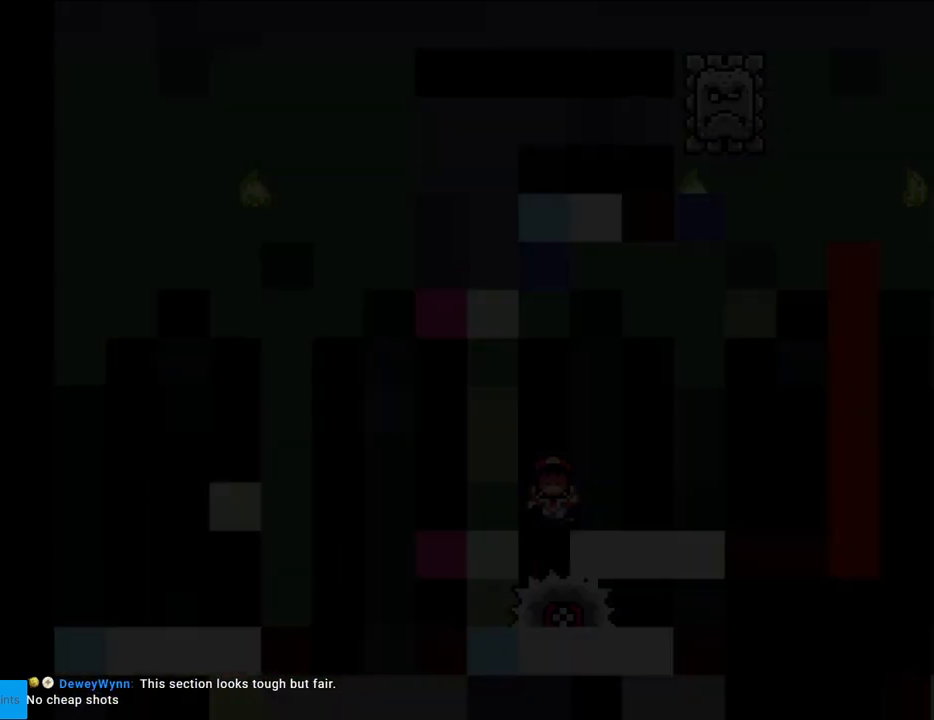
{"buttons": ["A"], "events": [[50, "A", "down"], [167, "A", "up"], [233, "A", "down"], [417, "A", "up"], [467, "A", "down"]]}
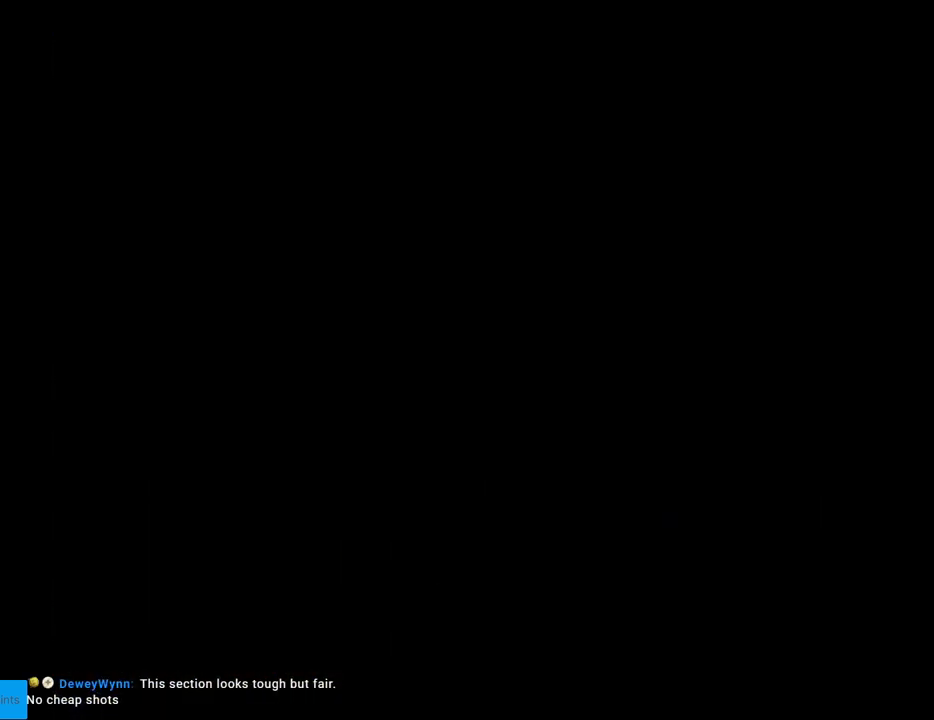
{"buttons": [], "events": [[83, "A", "up"]]}
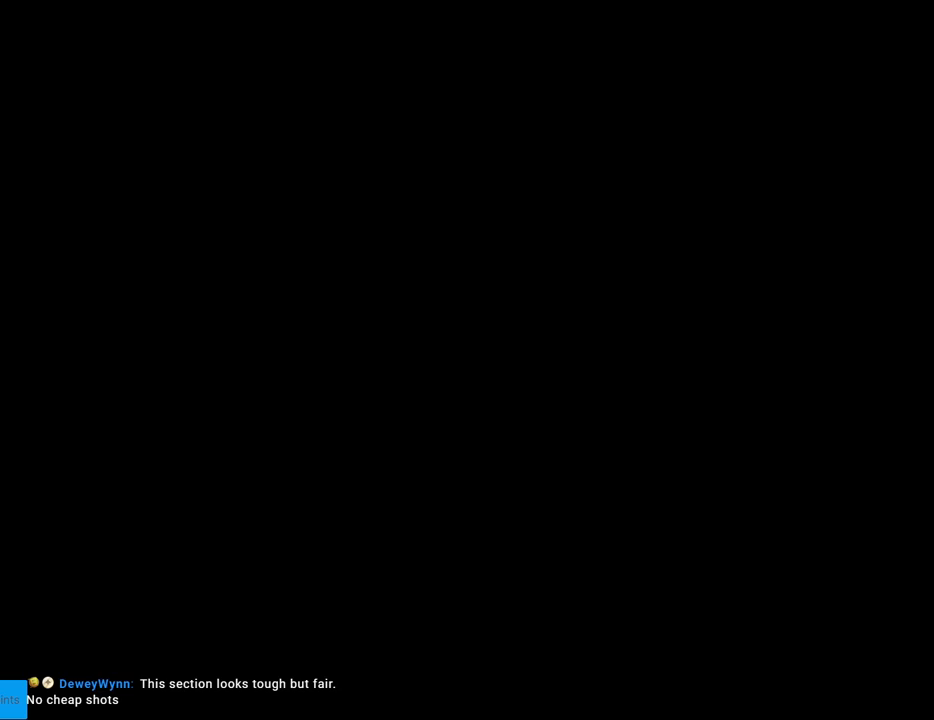
{"buttons": ["X"], "events": [[383, "X", "down"]]}
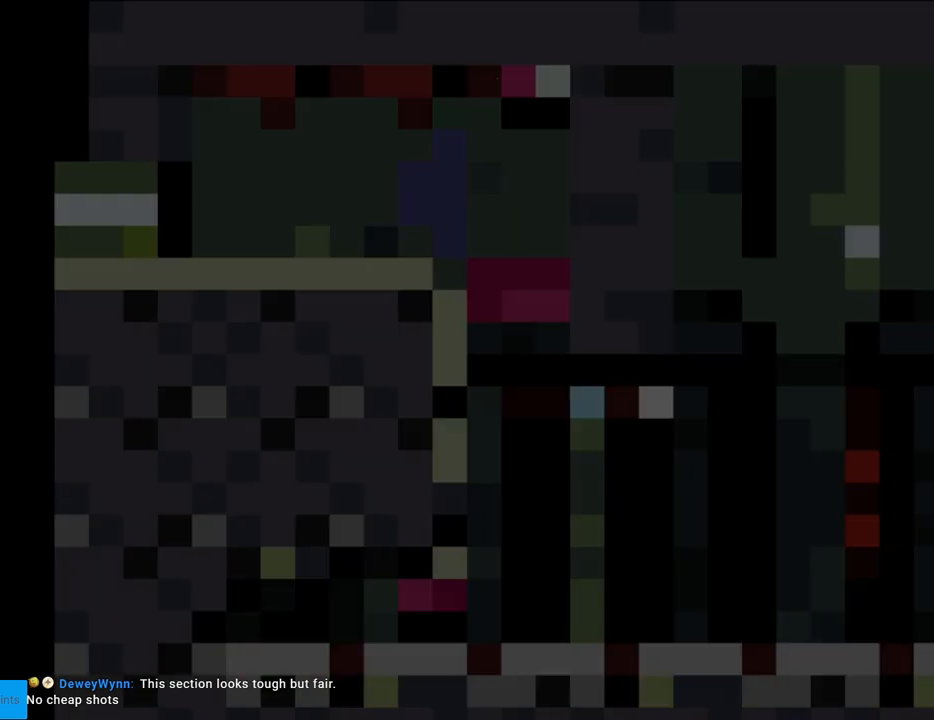
{"buttons": ["X", "DPAD_RIGHT"], "events": [[133, "DPAD_RIGHT", "down"]]}
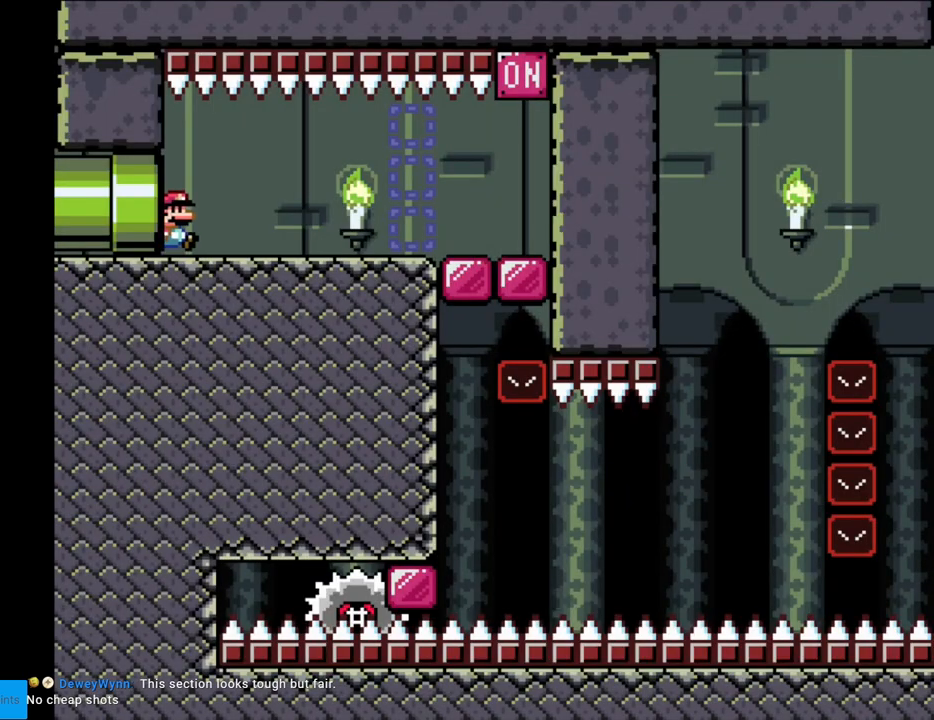
{"buttons": ["X", "DPAD_RIGHT"], "events": []}
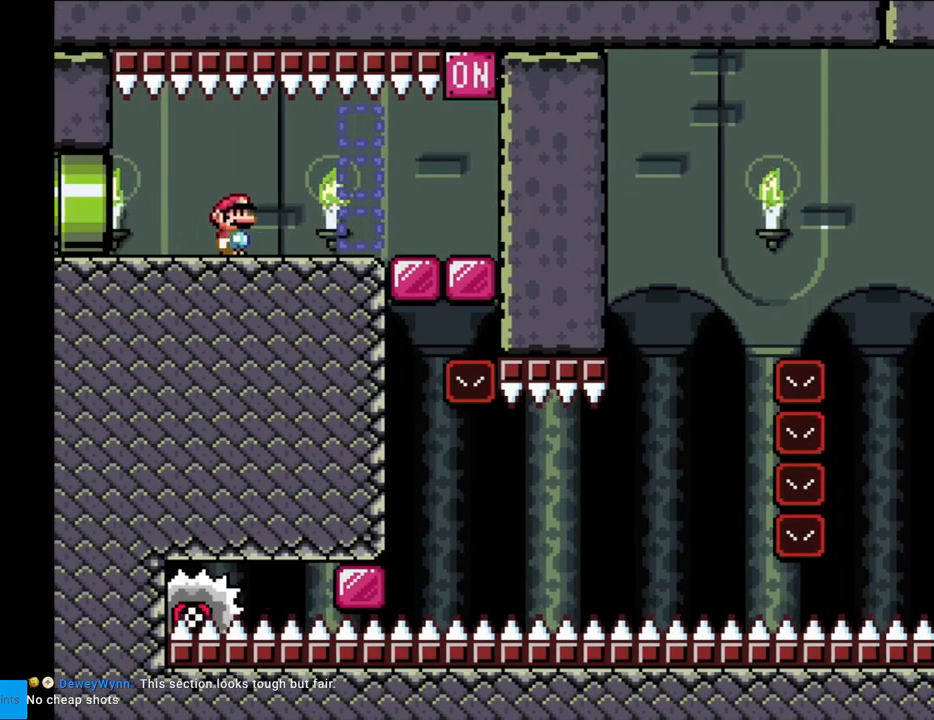
{"buttons": ["X", "DPAD_RIGHT"], "events": []}
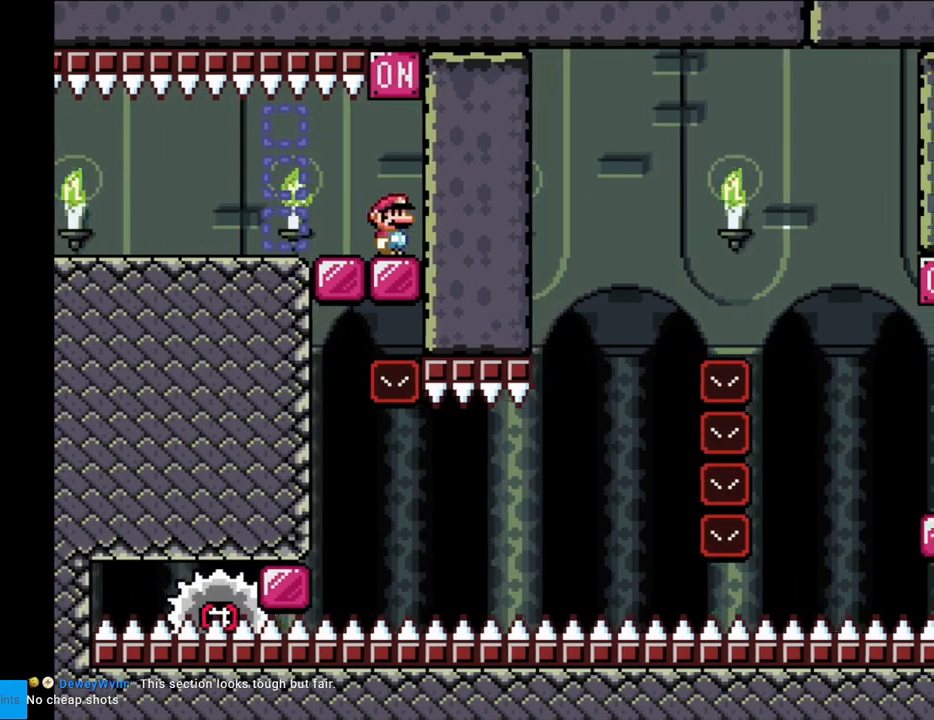
{"buttons": ["A", "X"], "events": [[117, "DPAD_RIGHT", "up"], [383, "A", "down"]]}
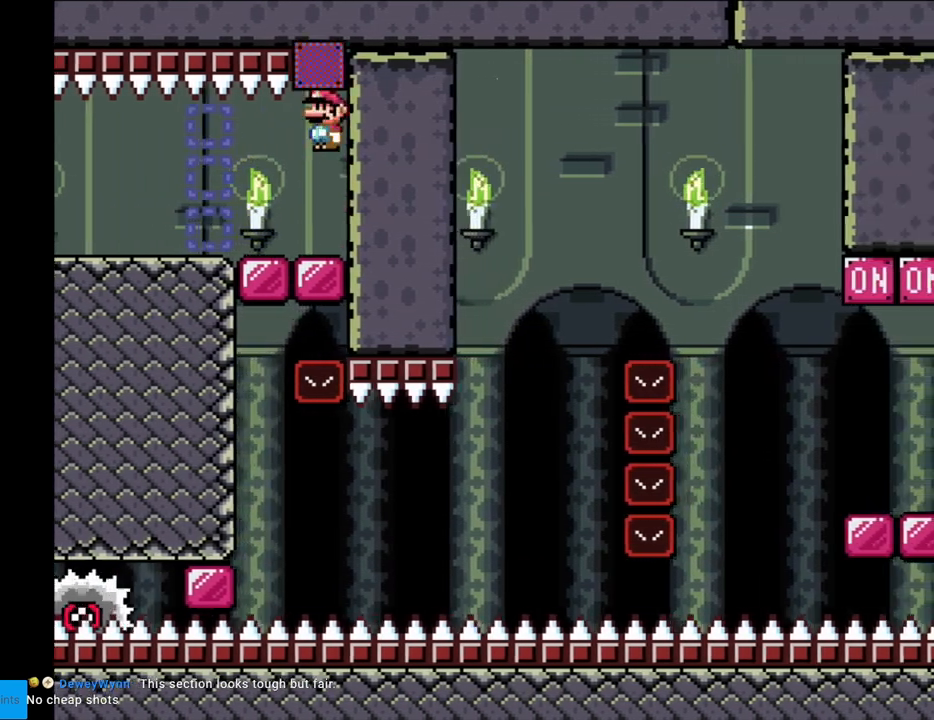
{"buttons": ["X"], "events": [[67, "DPAD_LEFT", "down"], [367, "A", "up"], [417, "DPAD_LEFT", "up"]]}
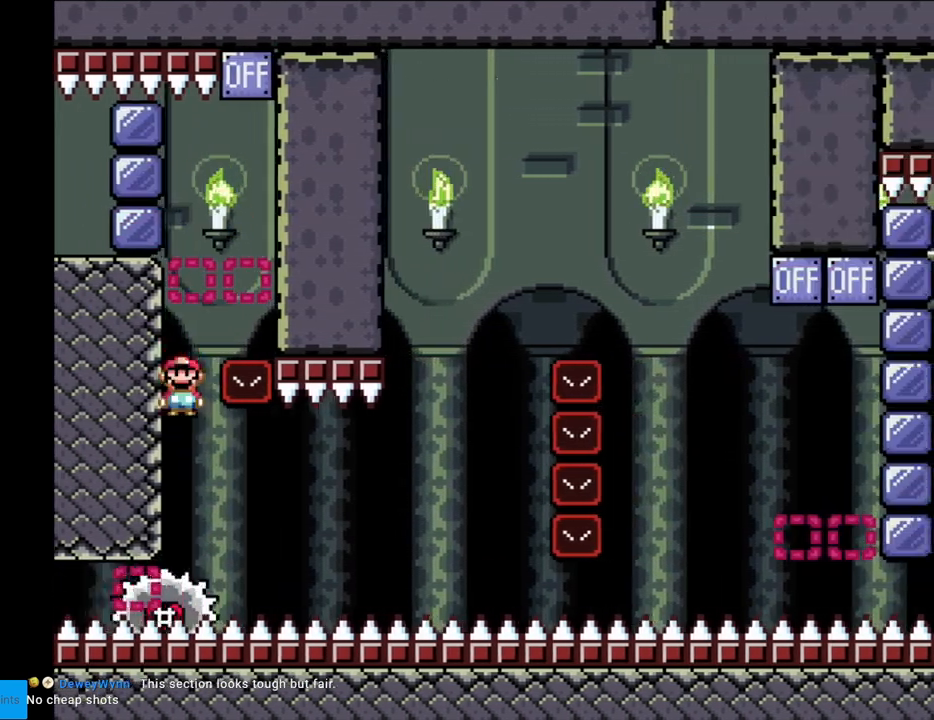
{"buttons": ["X"], "events": [[67, "DPAD_RIGHT", "down"], [383, "DPAD_RIGHT", "up"]]}
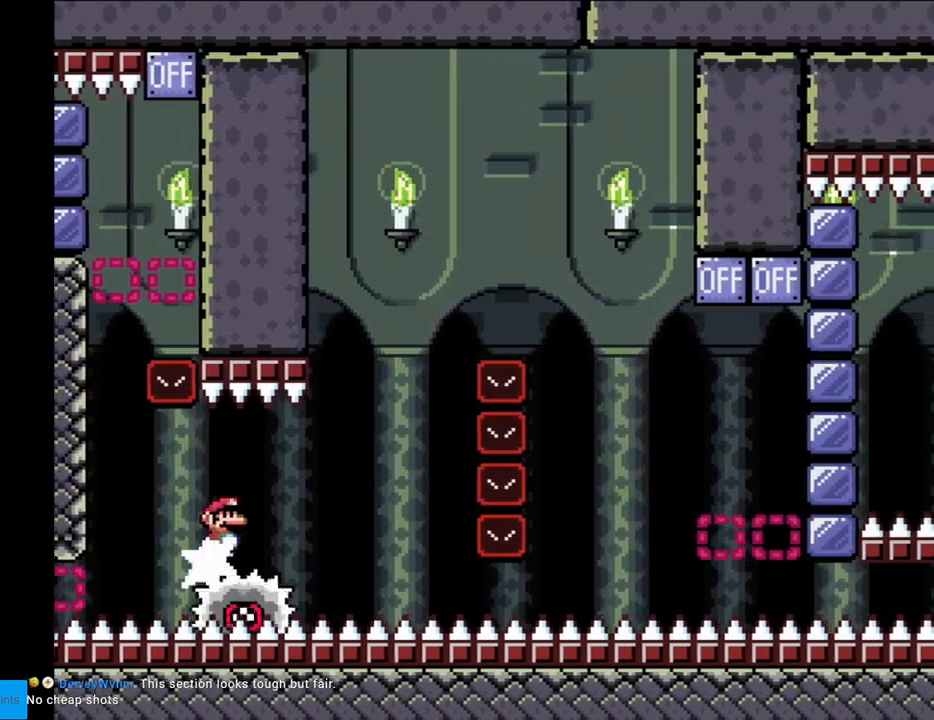
{"buttons": ["A", "X"], "events": [[200, "A", "down"]]}
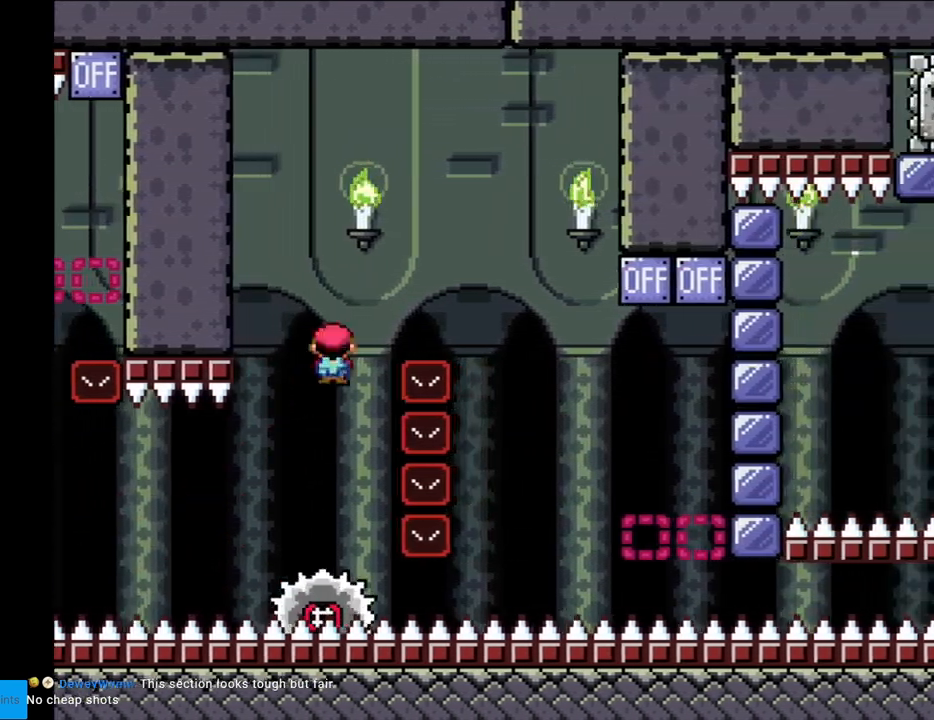
{"buttons": ["X"], "events": [[117, "DPAD_RIGHT", "down"], [267, "A", "up"], [367, "DPAD_RIGHT", "up"], [383, "DPAD_LEFT", "down"], [500, "DPAD_LEFT", "up"]]}
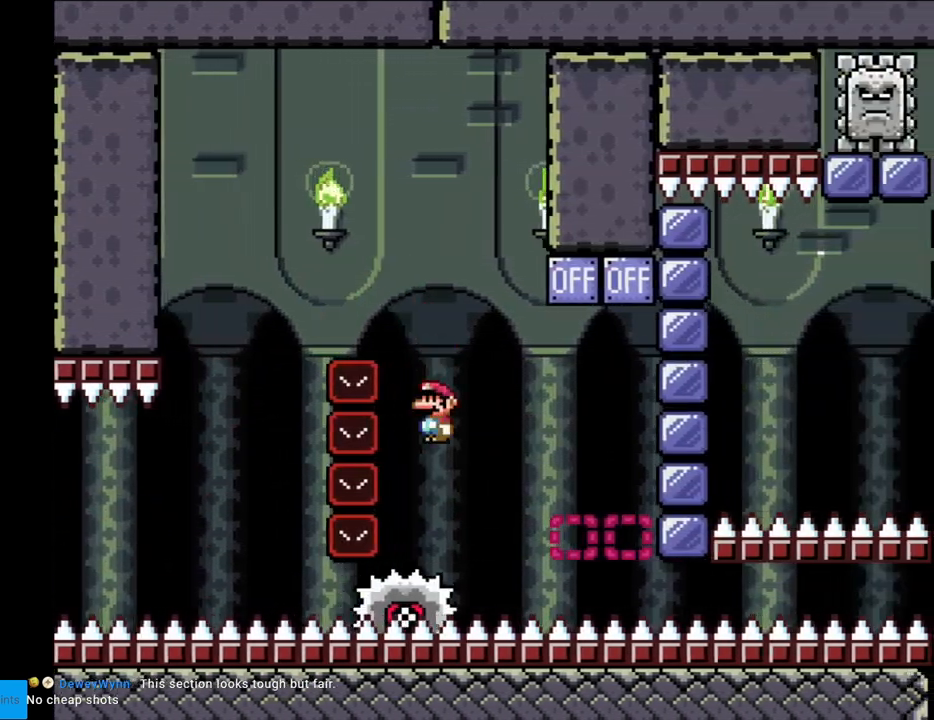
{"buttons": ["A", "X", "DPAD_LEFT"], "events": [[50, "DPAD_RIGHT", "down"], [100, "A", "down"], [483, "DPAD_RIGHT", "up"], [500, "DPAD_LEFT", "down"]]}
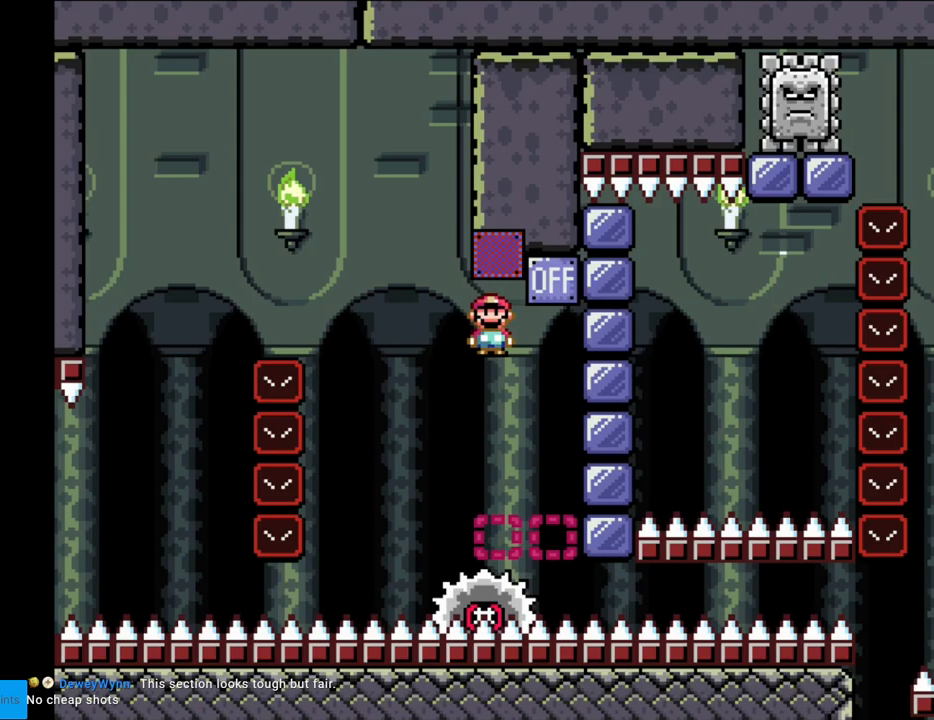
{"buttons": ["X", "DPAD_RIGHT"], "events": [[183, "A", "up"], [183, "DPAD_LEFT", "up"], [217, "DPAD_RIGHT", "down"]]}
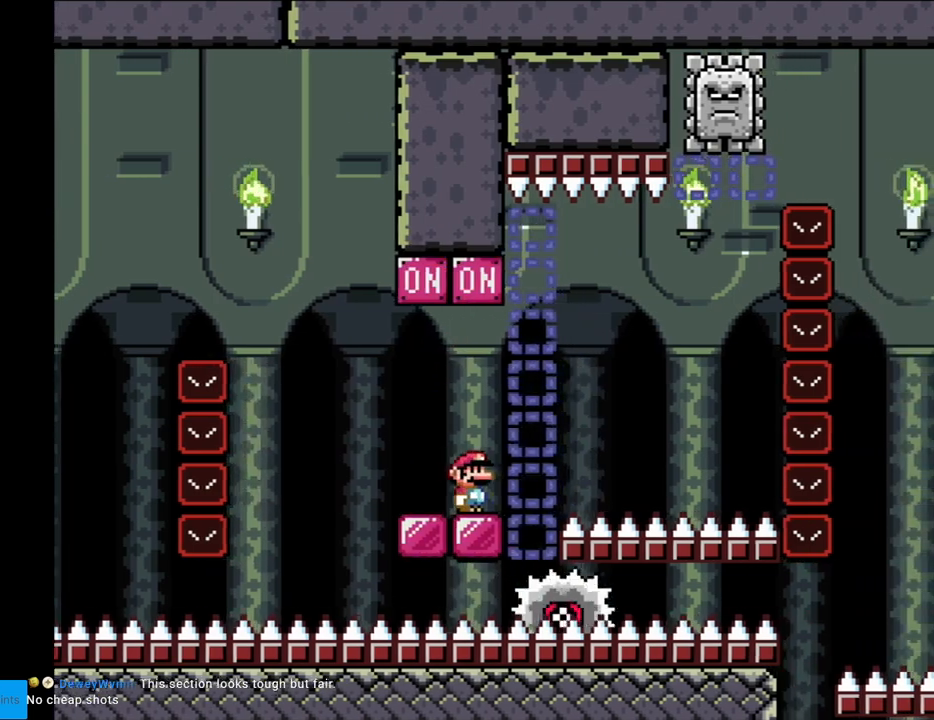
{"buttons": ["A", "X", "DPAD_LEFT"], "events": [[100, "A", "down"], [317, "DPAD_RIGHT", "up"], [333, "DPAD_LEFT", "down"]]}
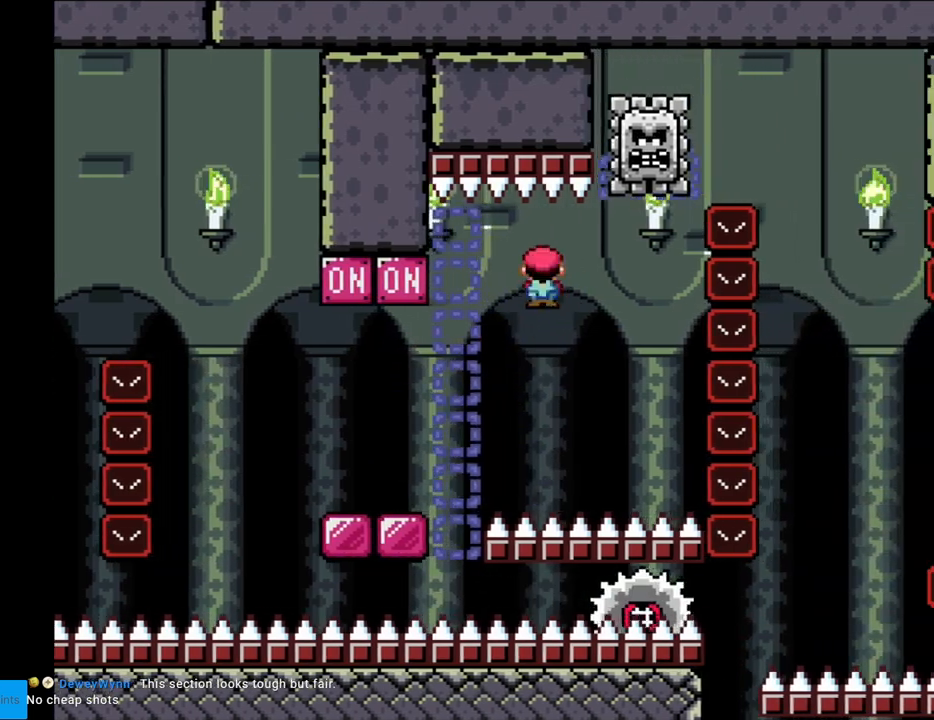
{"buttons": ["X", "DPAD_RIGHT"], "events": [[317, "A", "up"], [400, "DPAD_LEFT", "up"], [433, "DPAD_RIGHT", "down"]]}
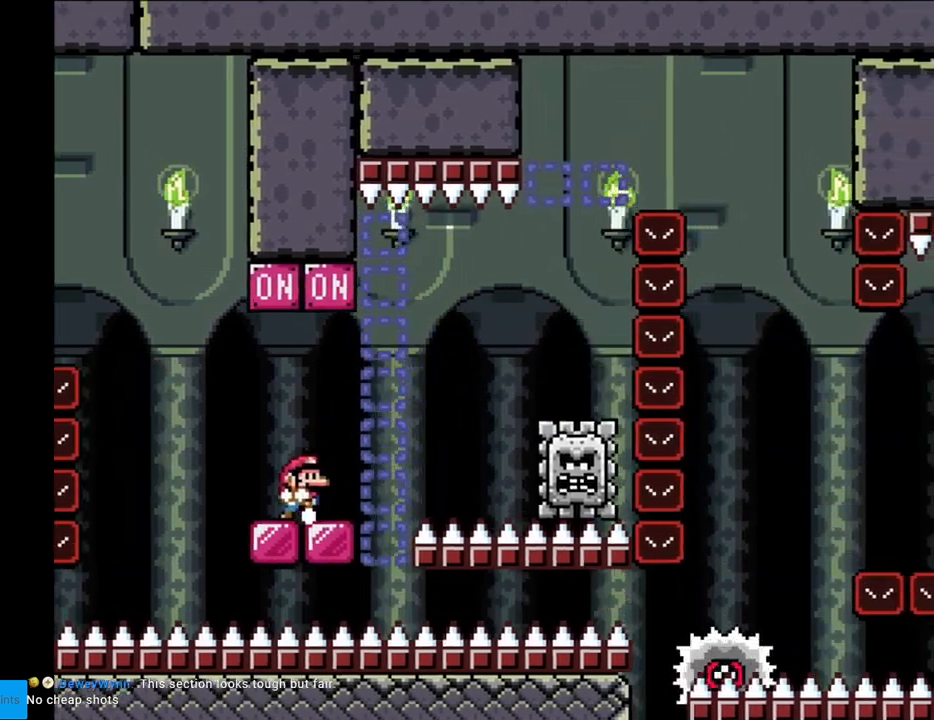
{"buttons": ["X", "DPAD_RIGHT"], "events": [[167, "A", "down"], [500, "A", "up"]]}